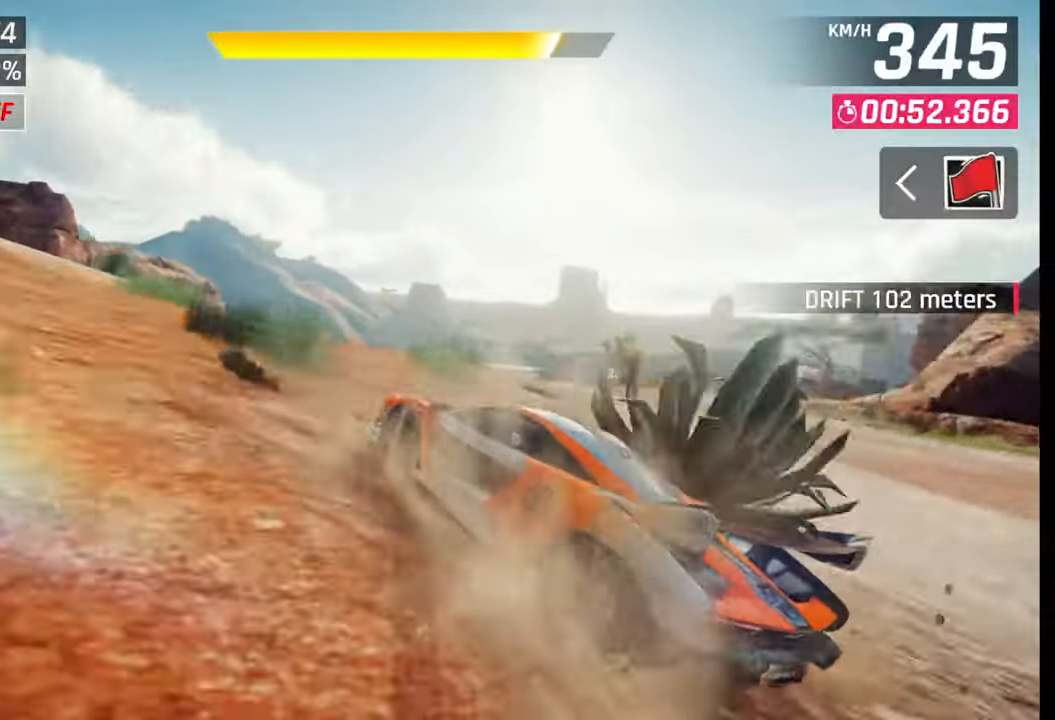
Gameplay with a controller (PlayStation layout); each line is a JSON object with the inputs held at the frame after it. "events" lists button and stick changes between this image and that frame as [ms after this image, input, new state], when the widget could be followed in between.
{"buttons": ["CROSS"], "left_stick": "right", "right_stick": "center", "events": [[33, "left_stick", "center"], [200, "CROSS", "down"], [200, "R1", "down"], [283, "CROSS", "up"], [283, "R1", "up"], [350, "left_stick", "right"], [367, "CROSS", "down"], [367, "R1", "down"], [450, "CROSS", "up"], [467, "R1", "up"], [500, "CROSS", "down"]]}
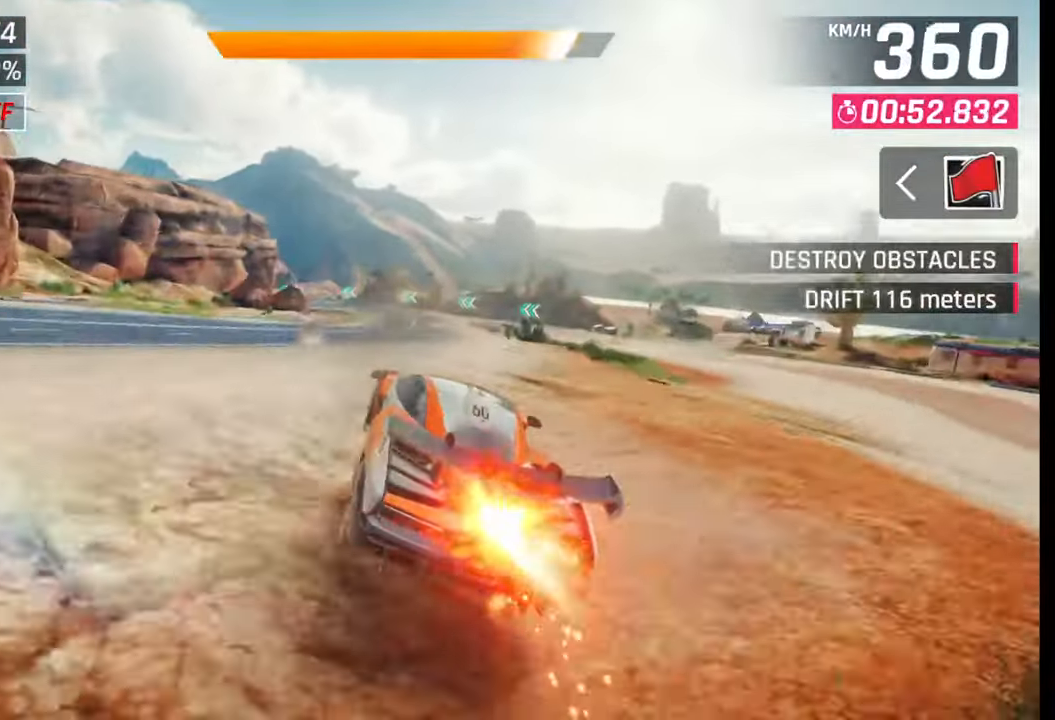
{"buttons": [], "left_stick": "down-left", "right_stick": "center", "events": [[17, "R1", "down"], [100, "CROSS", "up"], [100, "R1", "up"], [167, "CROSS", "down"], [183, "R1", "down"], [250, "CROSS", "up"], [250, "R1", "up"], [300, "left_stick", "center"], [333, "CROSS", "down"], [333, "R1", "down"], [450, "left_stick", "down-left"], [483, "CROSS", "up"], [483, "R1", "up"]]}
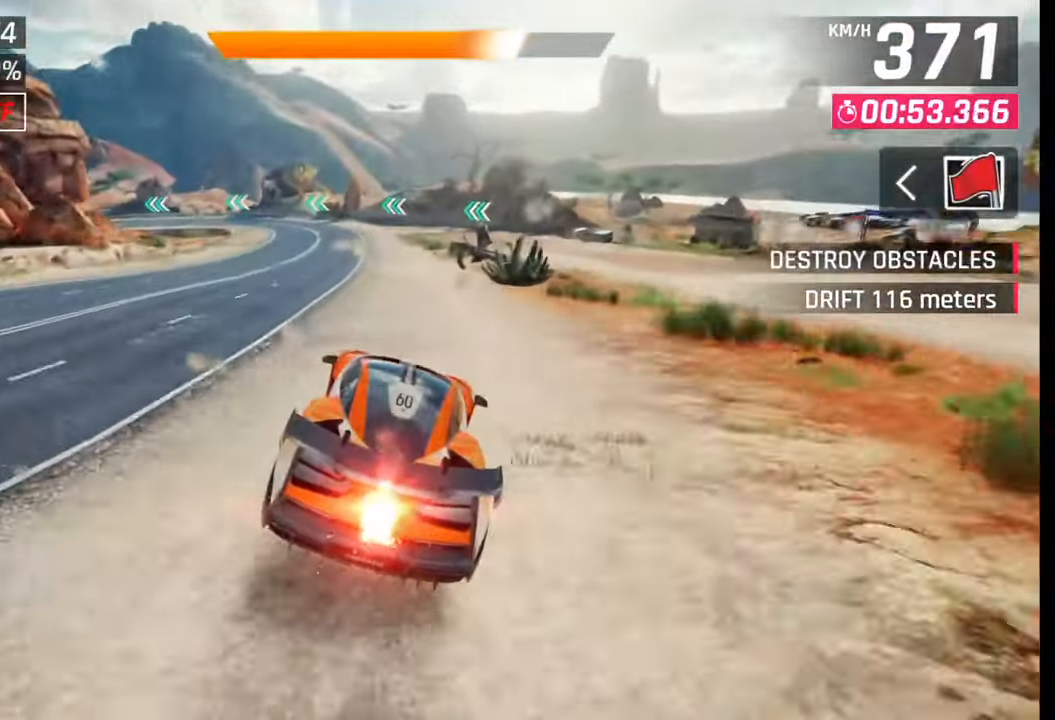
{"buttons": [], "left_stick": "left", "right_stick": "center", "events": [[100, "left_stick", "left"], [200, "SQUARE", "down"], [233, "CROSS", "down"], [233, "SQUARE", "up"], [267, "CROSS", "up"]]}
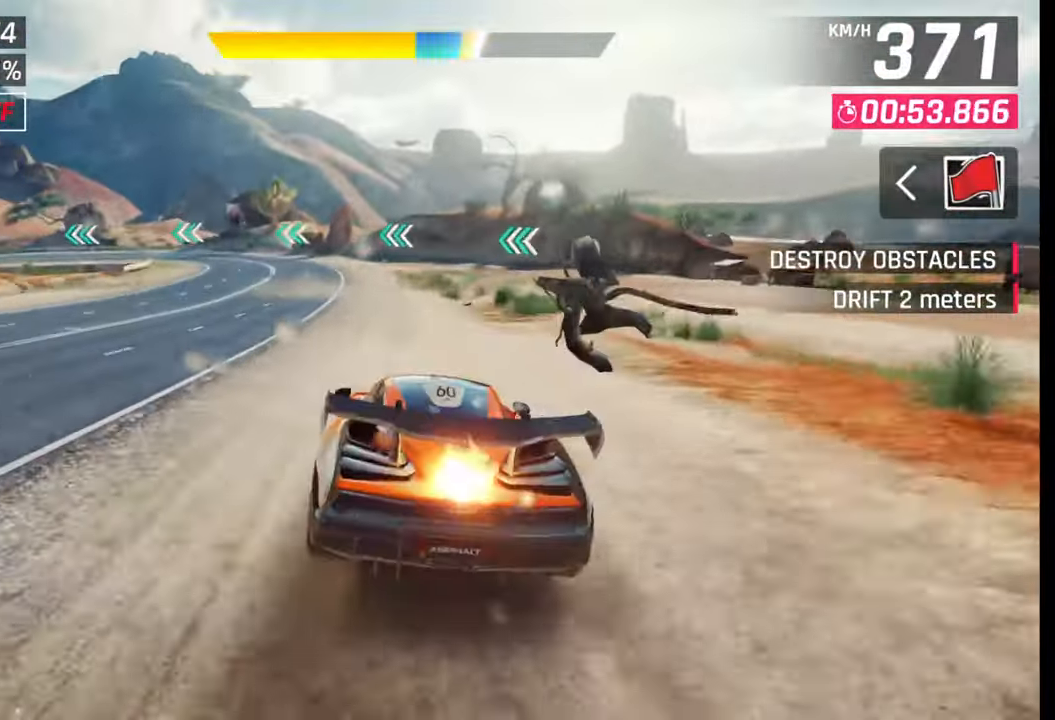
{"buttons": [], "left_stick": "left", "right_stick": "center", "events": [[67, "SQUARE", "down"], [117, "SQUARE", "up"]]}
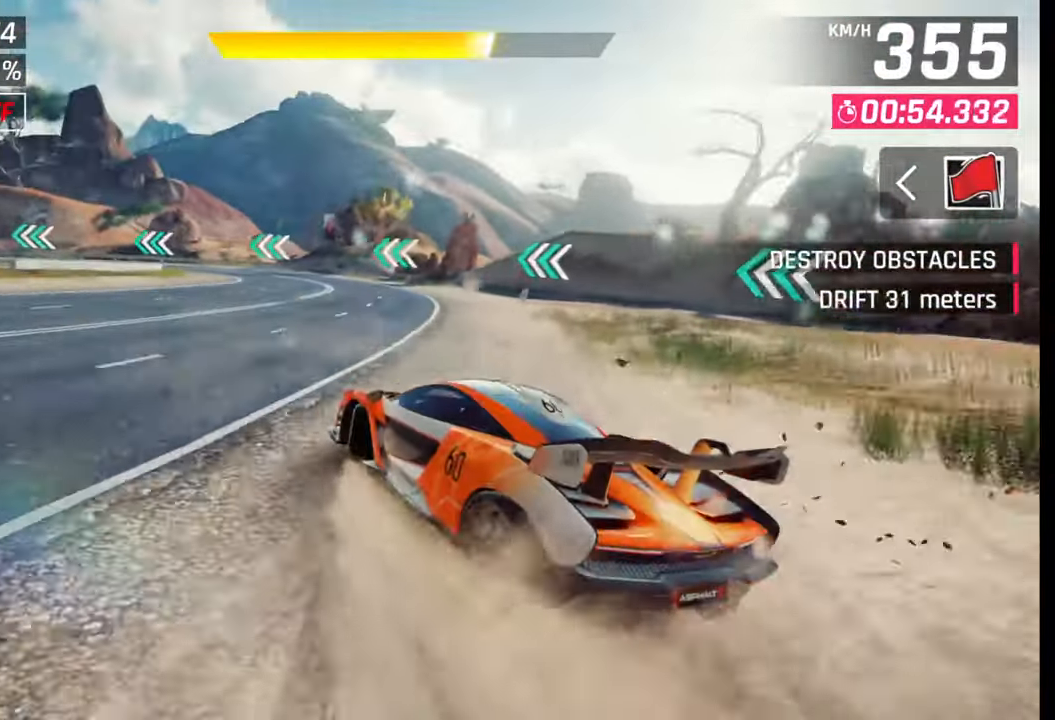
{"buttons": [], "left_stick": "left", "right_stick": "center", "events": []}
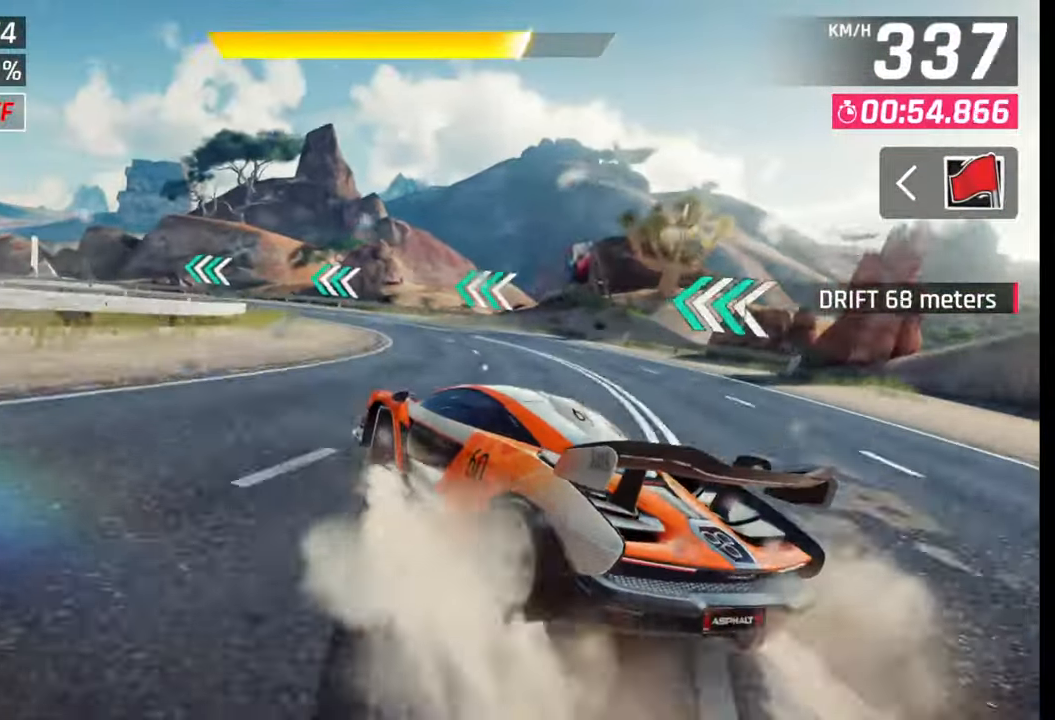
{"buttons": [], "left_stick": "left", "right_stick": "center", "events": []}
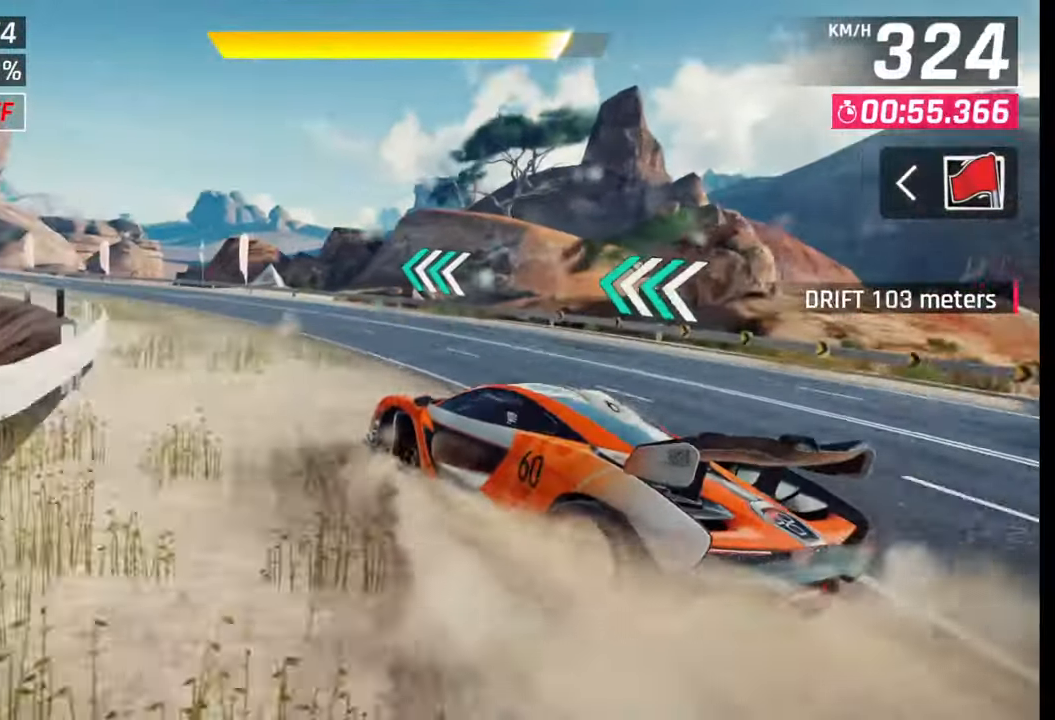
{"buttons": ["SQUARE"], "left_stick": "center", "right_stick": "center", "events": [[483, "SQUARE", "down"], [483, "left_stick", "center"]]}
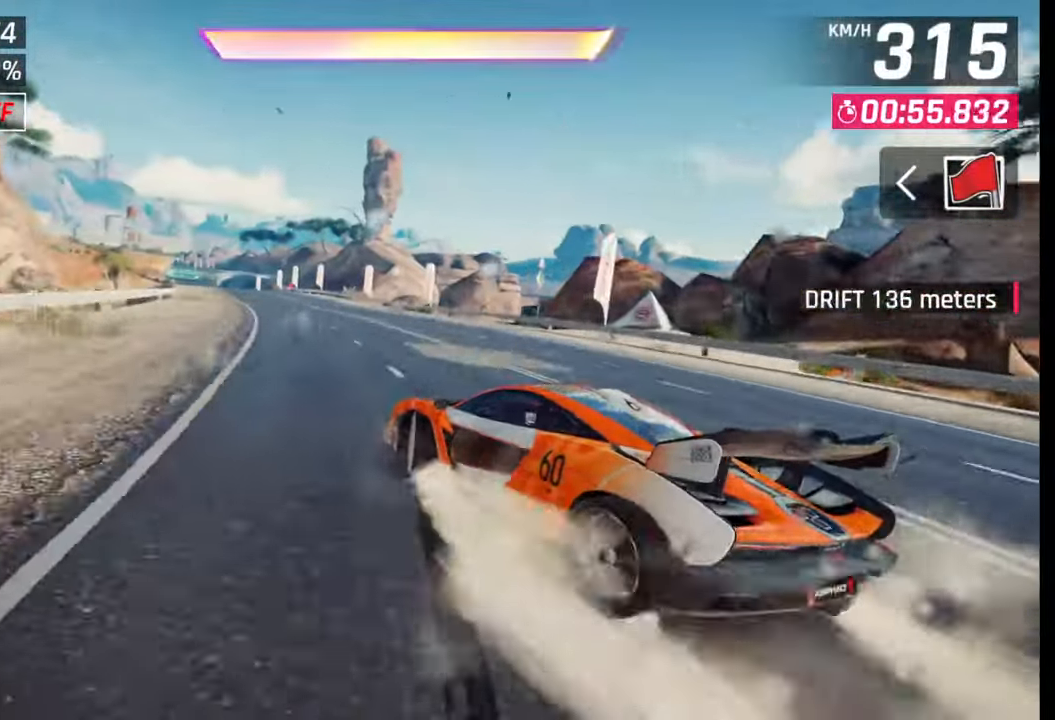
{"buttons": [], "left_stick": "left", "right_stick": "center", "events": [[33, "SQUARE", "up"], [183, "CROSS", "down"], [200, "R1", "down"], [217, "left_stick", "left"], [300, "R1", "up"], [317, "CROSS", "up"]]}
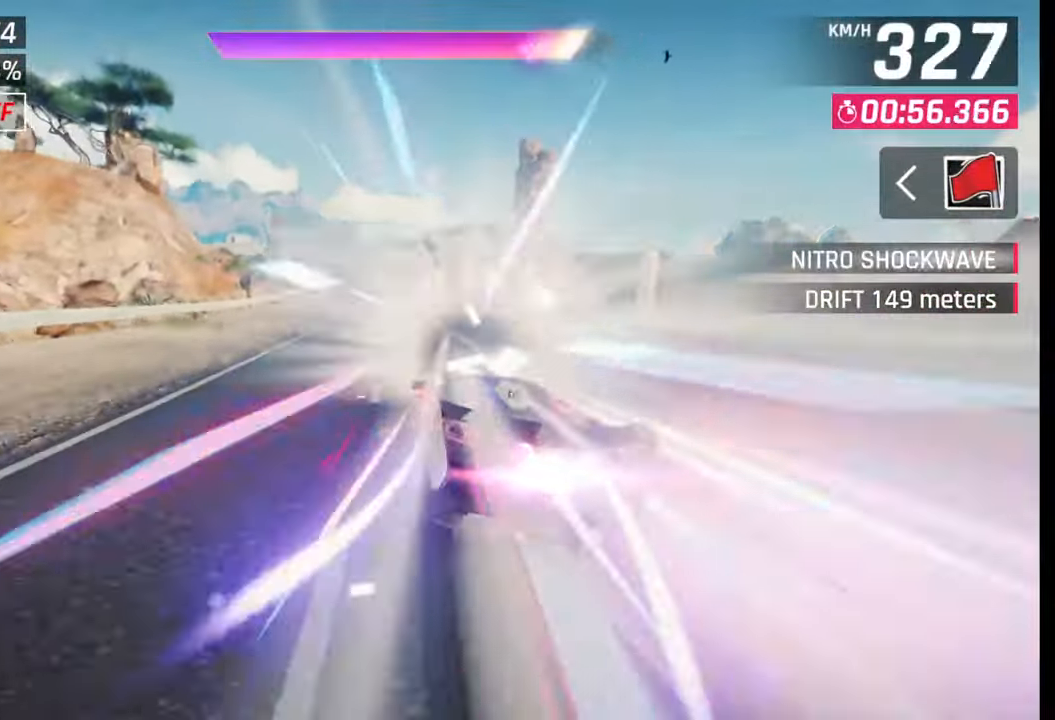
{"buttons": [], "left_stick": "center", "right_stick": "center", "events": [[217, "SQUARE", "down"], [233, "left_stick", "center"], [300, "SQUARE", "up"]]}
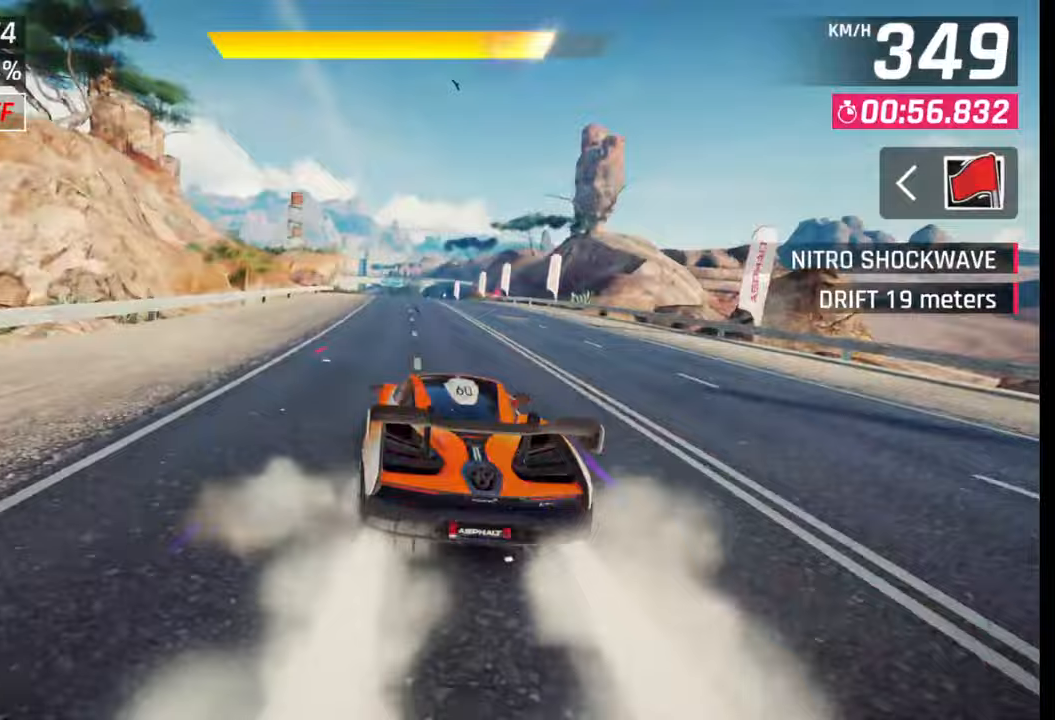
{"buttons": [], "left_stick": "center", "right_stick": "center", "events": [[100, "left_stick", "left"], [183, "left_stick", "center"], [317, "left_stick", "left"], [400, "left_stick", "center"]]}
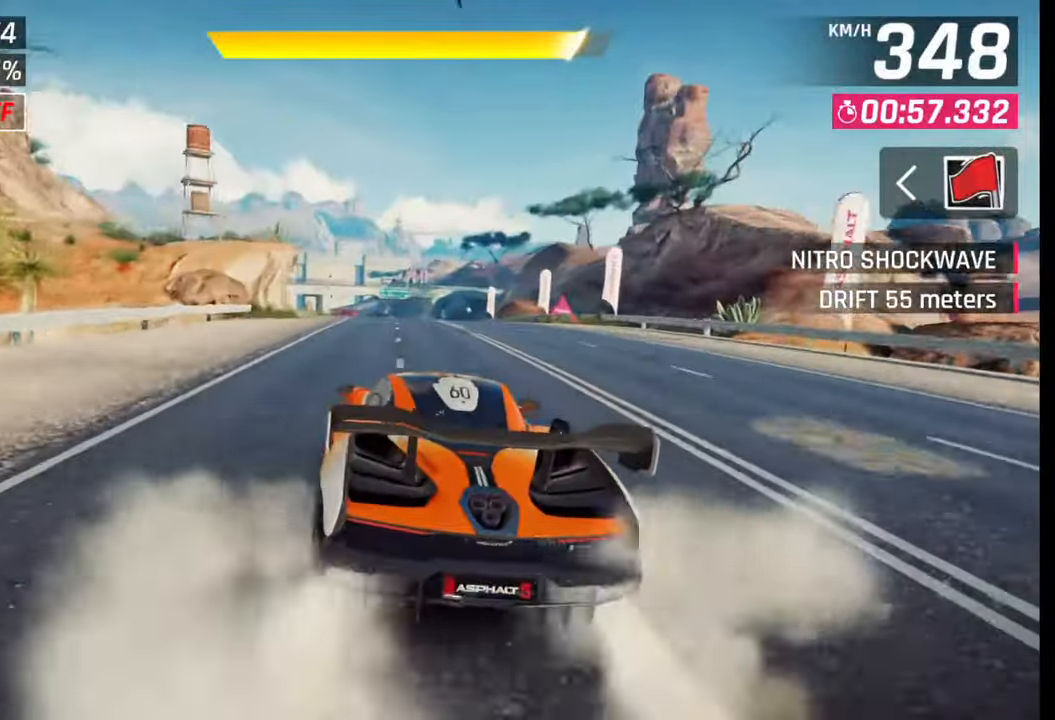
{"buttons": [], "left_stick": "left", "right_stick": "center", "events": [[283, "CROSS", "down"], [300, "R1", "down"], [317, "left_stick", "left"], [400, "CROSS", "up"], [400, "R1", "up"]]}
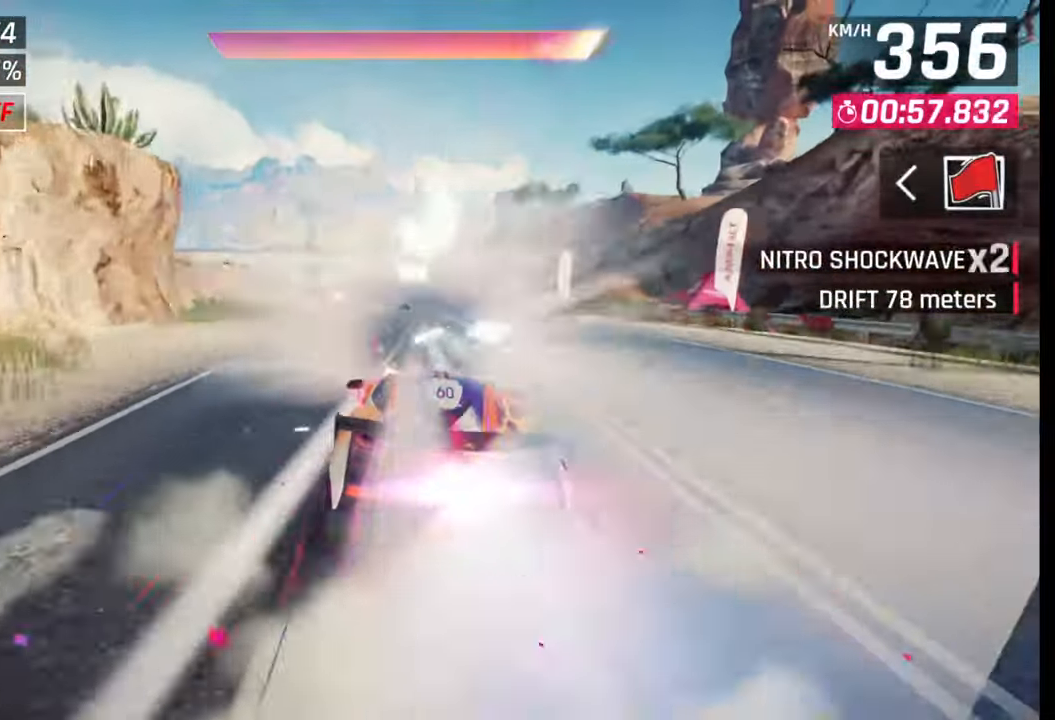
{"buttons": [], "left_stick": "left", "right_stick": "center", "events": []}
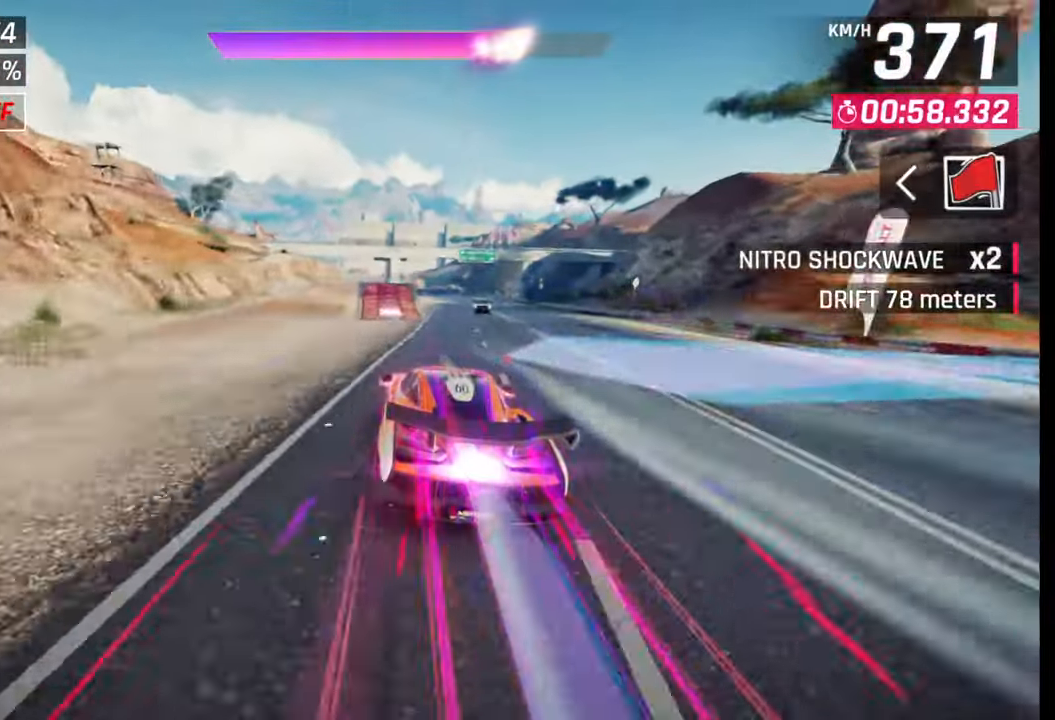
{"buttons": [], "left_stick": "center", "right_stick": "center", "events": [[200, "left_stick", "center"]]}
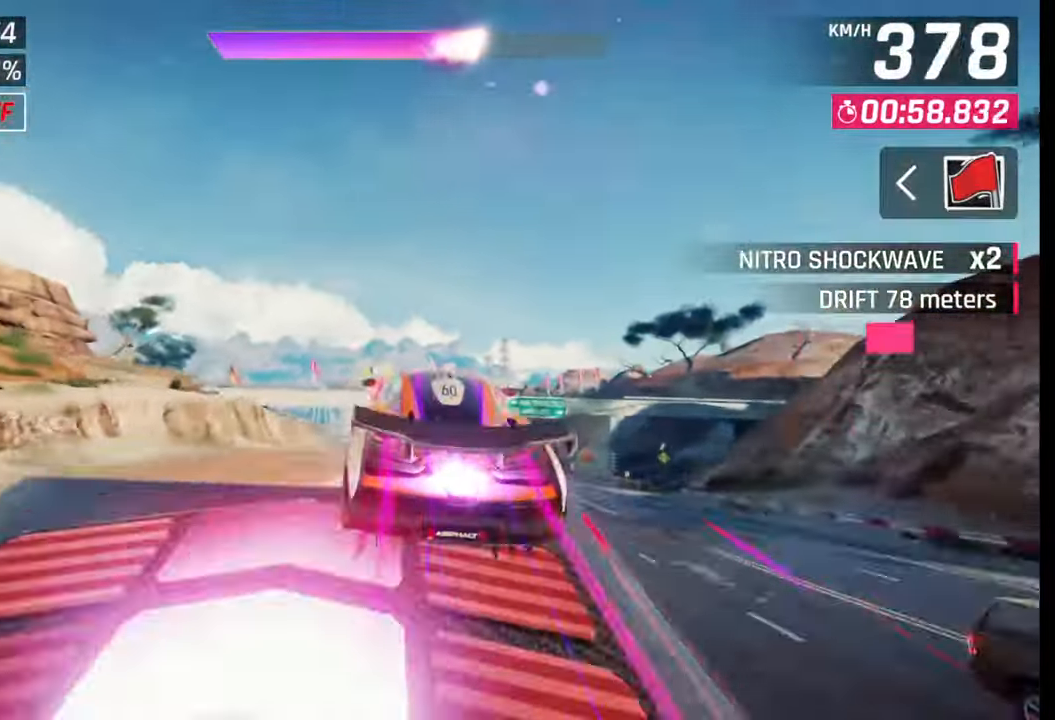
{"buttons": [], "left_stick": "left", "right_stick": "center", "events": [[33, "left_stick", "left"]]}
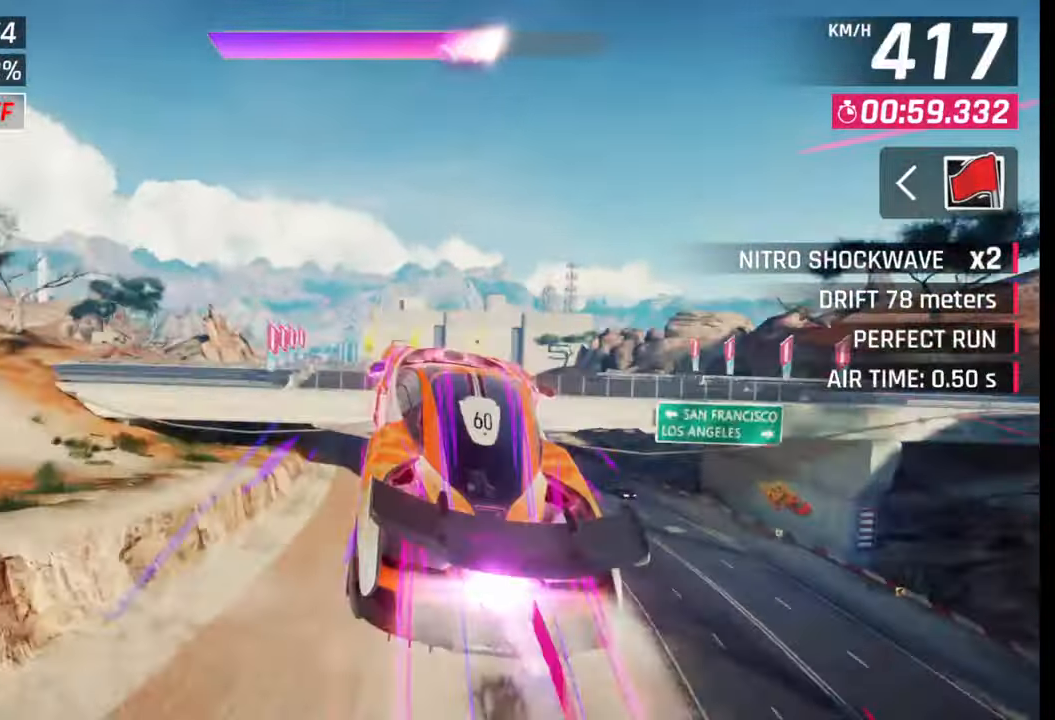
{"buttons": [], "left_stick": "left", "right_stick": "center", "events": []}
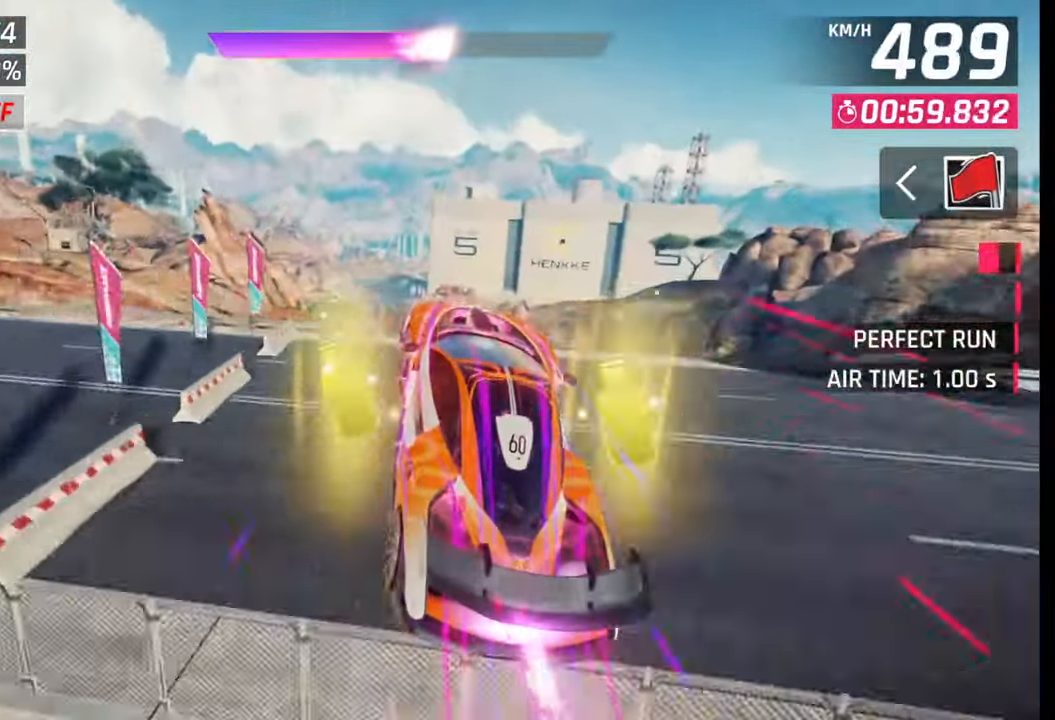
{"buttons": [], "left_stick": "right", "right_stick": "center", "events": [[117, "left_stick", "center"], [133, "SQUARE", "down"], [200, "SQUARE", "up"], [217, "left_stick", "right"], [367, "left_stick", "left"], [500, "left_stick", "right"]]}
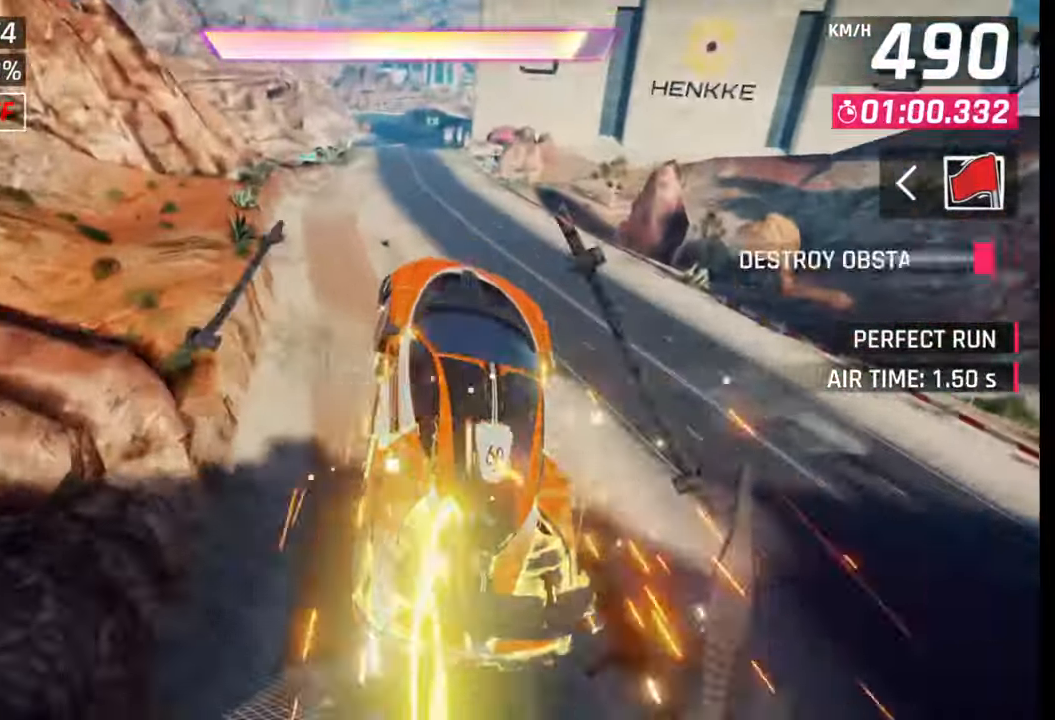
{"buttons": [], "left_stick": "center", "right_stick": "center", "events": [[133, "left_stick", "left"], [283, "left_stick", "right"], [367, "left_stick", "center"], [417, "left_stick", "left"], [500, "left_stick", "center"]]}
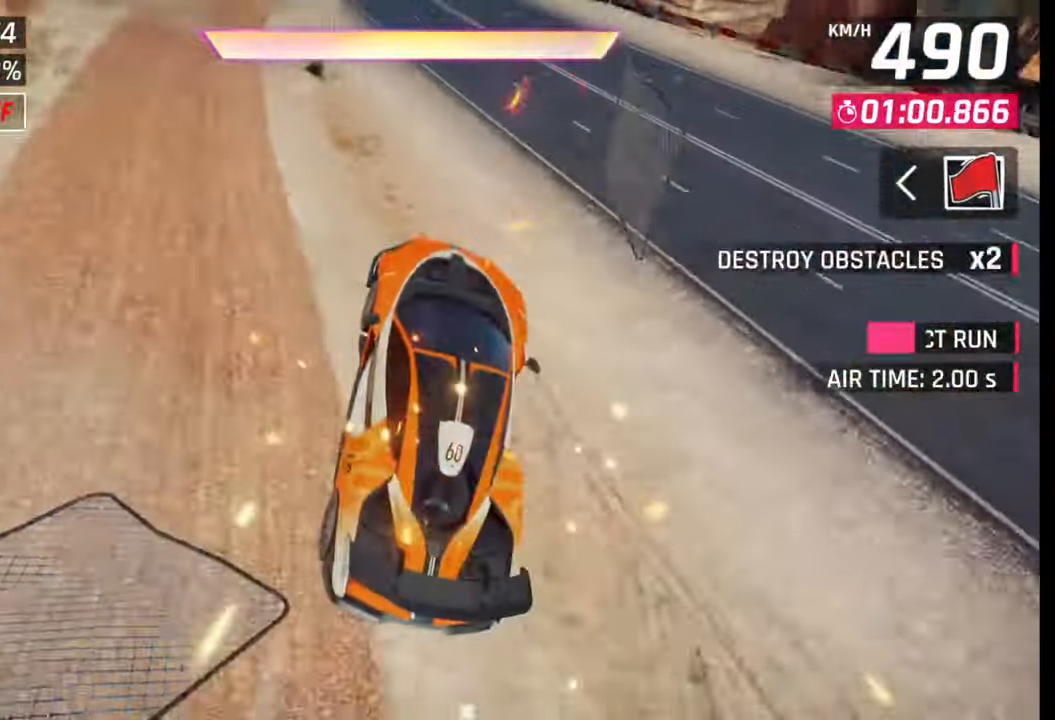
{"buttons": ["SQUARE"], "left_stick": "center", "right_stick": "center", "events": [[83, "CROSS", "down"], [100, "R1", "down"], [100, "left_stick", "right"], [167, "left_stick", "center"], [200, "CROSS", "up"], [200, "R1", "up"], [450, "SQUARE", "down"]]}
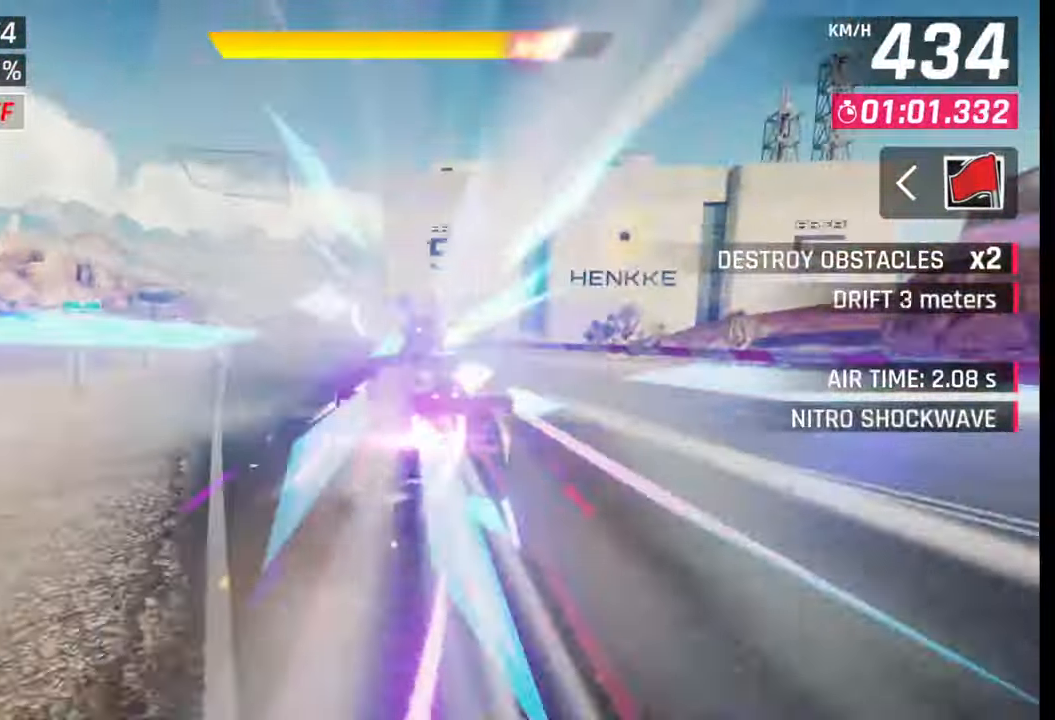
{"buttons": ["SQUARE"], "left_stick": "down-left", "right_stick": "center", "events": [[17, "SQUARE", "up"], [200, "CROSS", "down"], [267, "CROSS", "up"], [433, "left_stick", "down-left"], [500, "SQUARE", "down"]]}
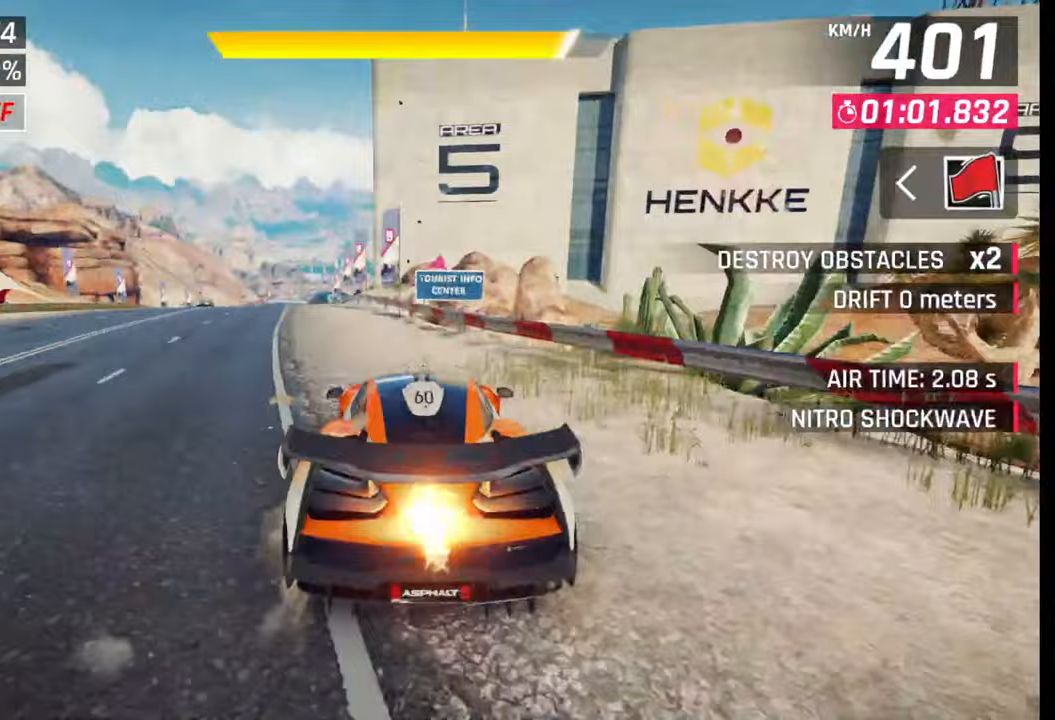
{"buttons": [], "left_stick": "center", "right_stick": "center", "events": [[17, "CROSS", "down"], [17, "SQUARE", "up"], [50, "CROSS", "up"], [50, "left_stick", "left"], [333, "SQUARE", "down"], [367, "CROSS", "down"], [367, "left_stick", "center"], [383, "SQUARE", "up"], [400, "CROSS", "up"]]}
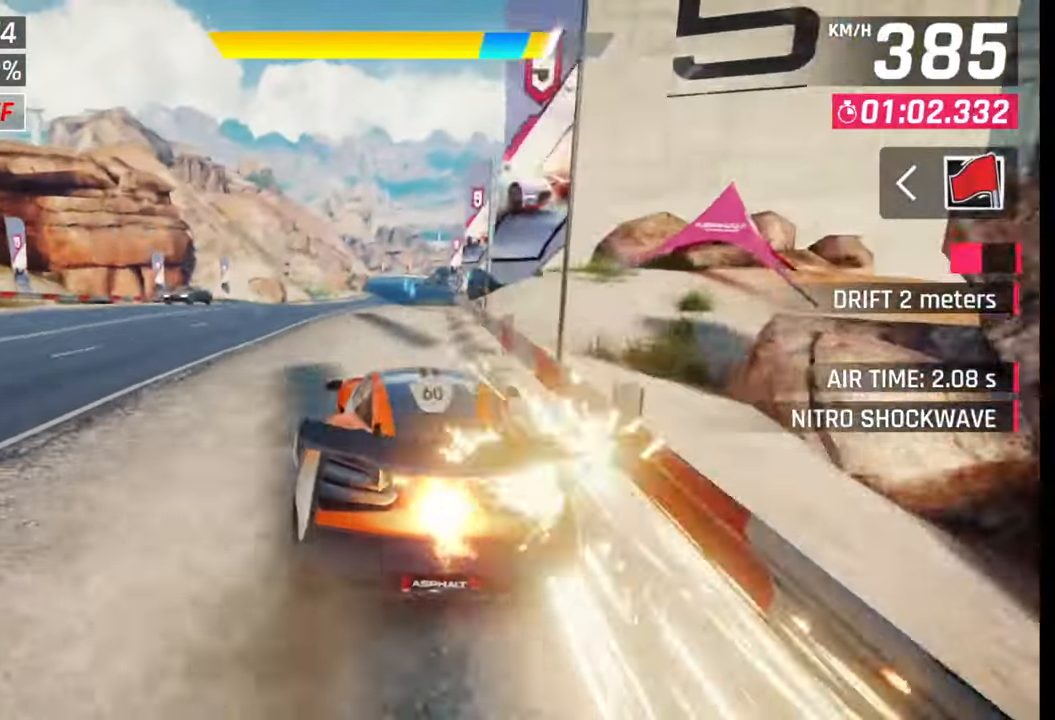
{"buttons": [], "left_stick": "right", "right_stick": "center", "events": [[200, "left_stick", "right"], [217, "SQUARE", "down"], [267, "SQUARE", "up"]]}
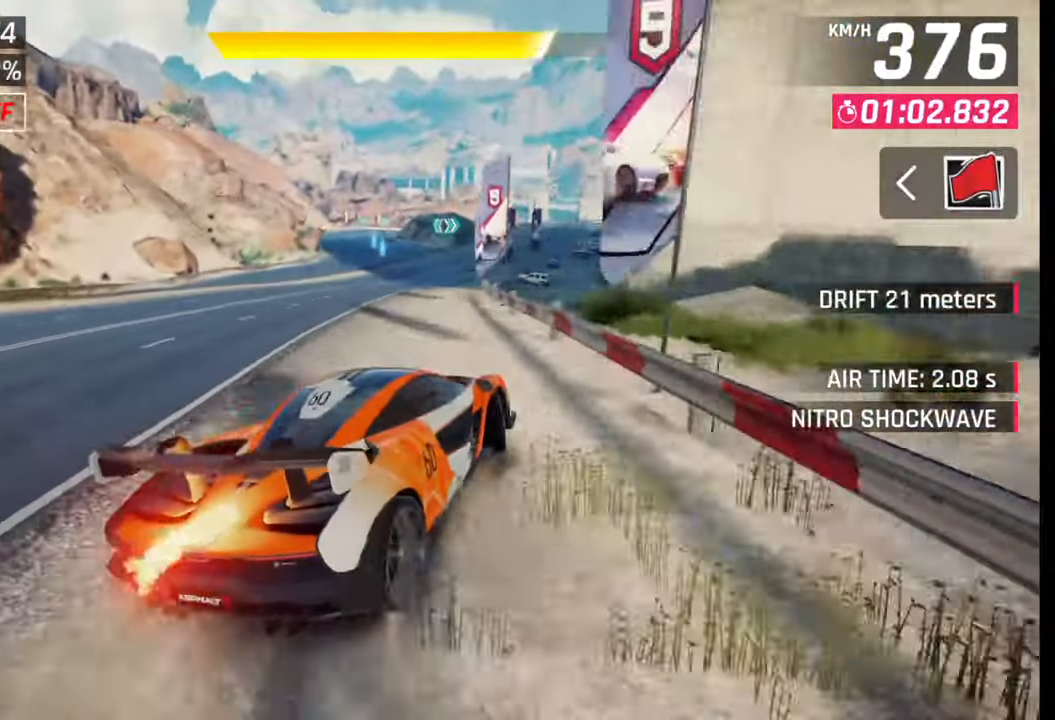
{"buttons": ["CROSS"], "left_stick": "right", "right_stick": "center", "events": [[50, "left_stick", "center"], [233, "CROSS", "down"], [283, "CROSS", "up"], [367, "left_stick", "right"], [467, "SQUARE", "down"], [483, "CROSS", "down"], [483, "SQUARE", "up"]]}
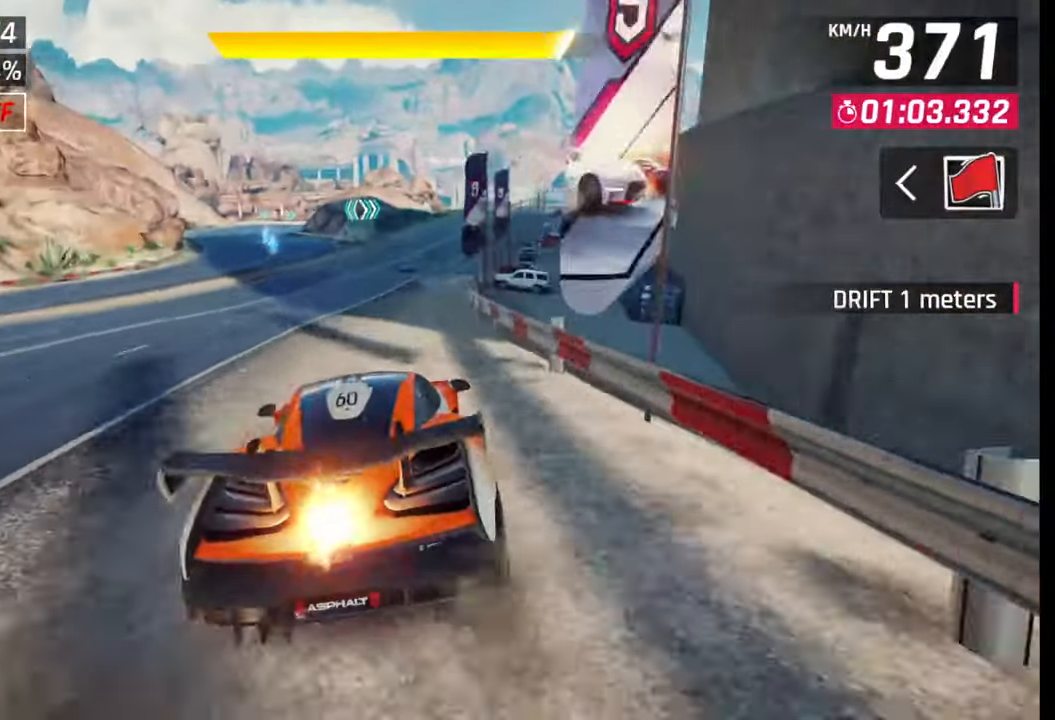
{"buttons": [], "left_stick": "right", "right_stick": "center", "events": [[17, "CROSS", "up"], [283, "SQUARE", "down"], [317, "CROSS", "down"], [317, "SQUARE", "up"], [367, "CROSS", "up"]]}
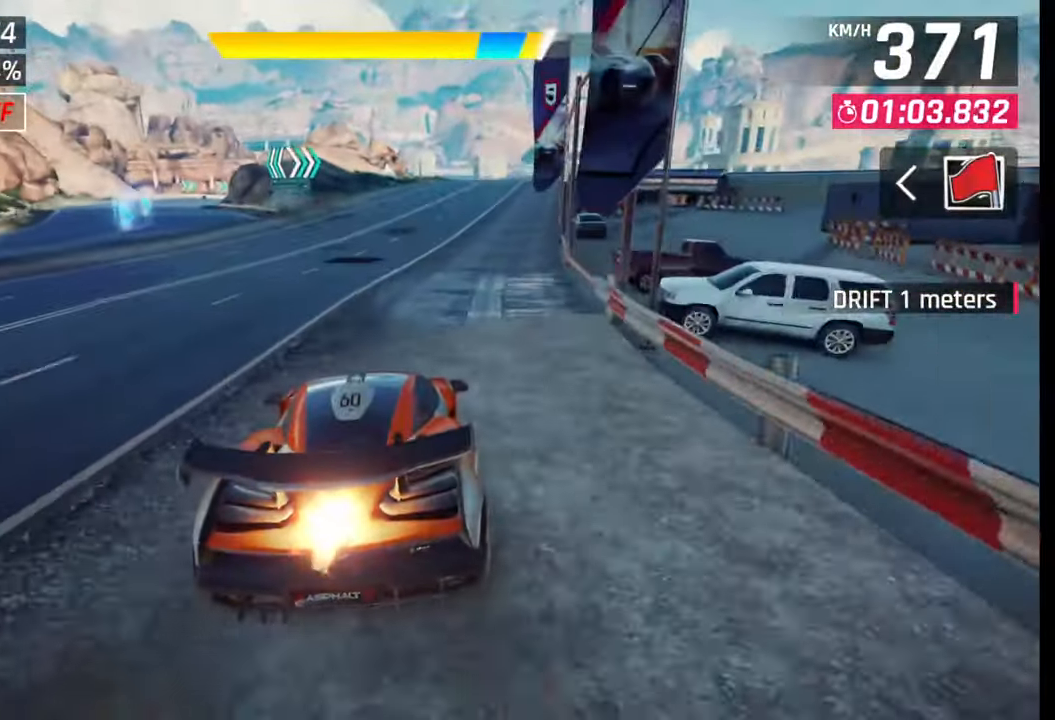
{"buttons": [], "left_stick": "right", "right_stick": "center", "events": [[117, "SQUARE", "down"], [150, "CROSS", "down"], [150, "SQUARE", "up"], [183, "CROSS", "up"]]}
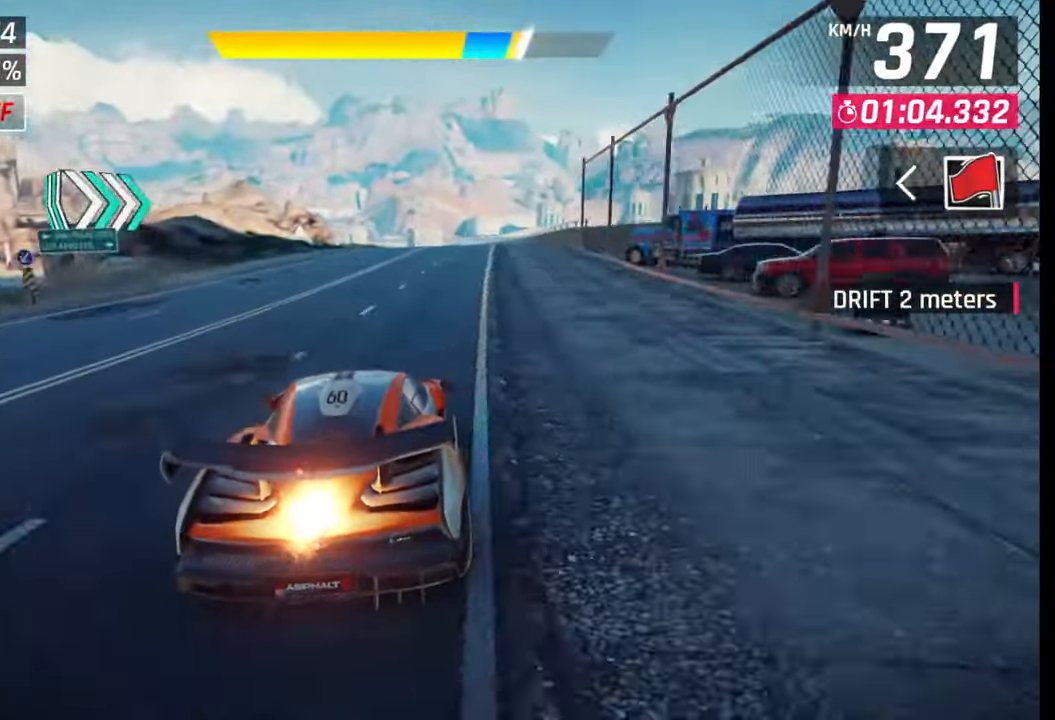
{"buttons": [], "left_stick": "center", "right_stick": "center", "events": [[67, "left_stick", "center"], [133, "SQUARE", "down"], [233, "SQUARE", "up"]]}
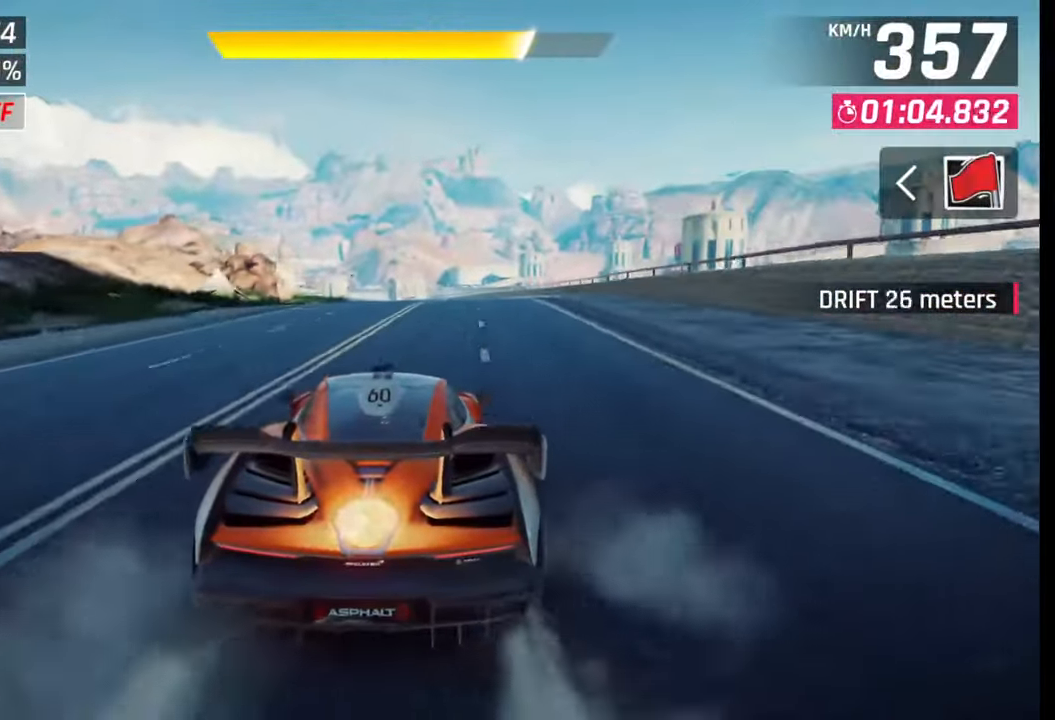
{"buttons": [], "left_stick": "center", "right_stick": "center", "events": [[233, "SQUARE", "down"], [333, "SQUARE", "up"]]}
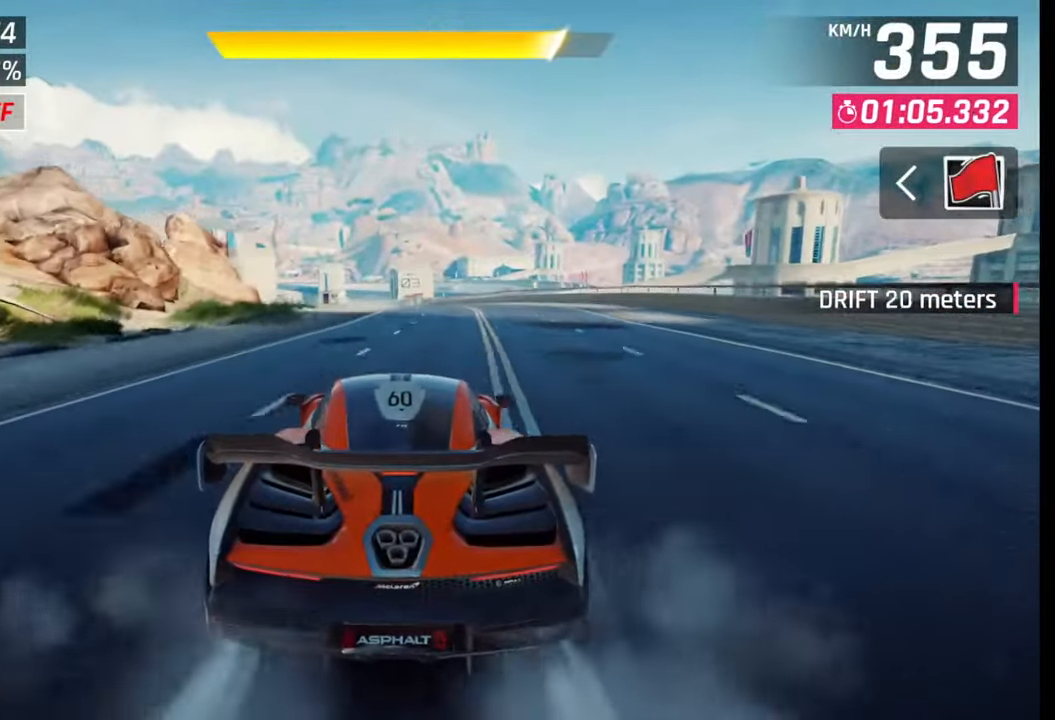
{"buttons": [], "left_stick": "center", "right_stick": "center", "events": [[167, "CROSS", "down"], [233, "CROSS", "up"], [333, "SQUARE", "down"], [450, "SQUARE", "up"]]}
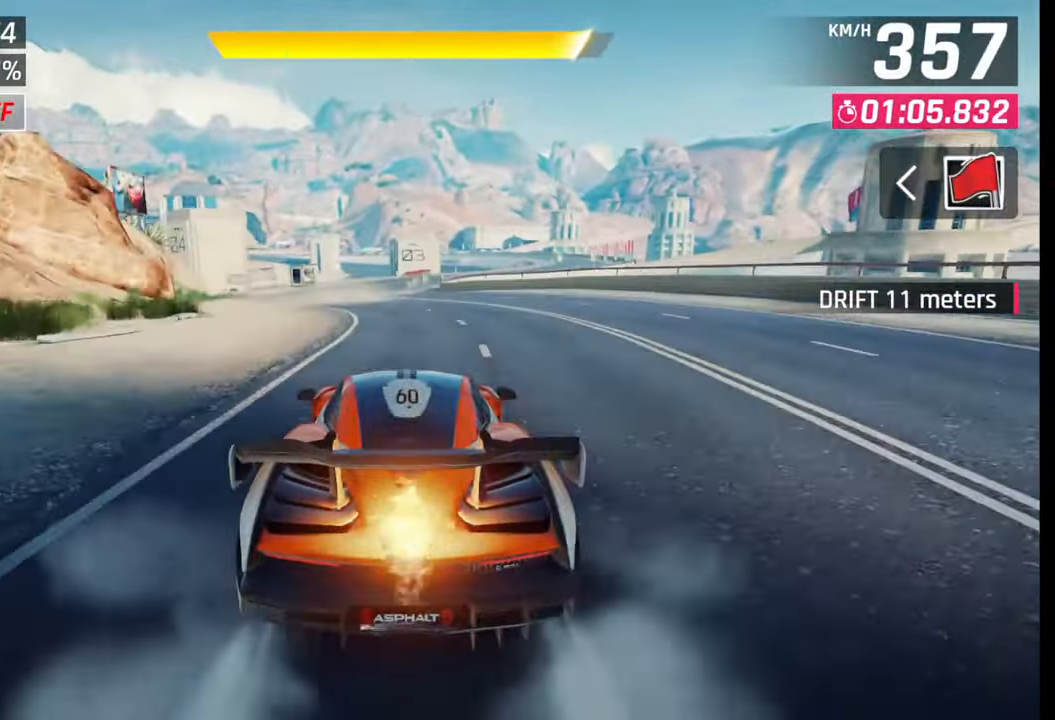
{"buttons": [], "left_stick": "right", "right_stick": "center", "events": [[150, "CROSS", "down"], [233, "CROSS", "up"], [267, "left_stick", "right"]]}
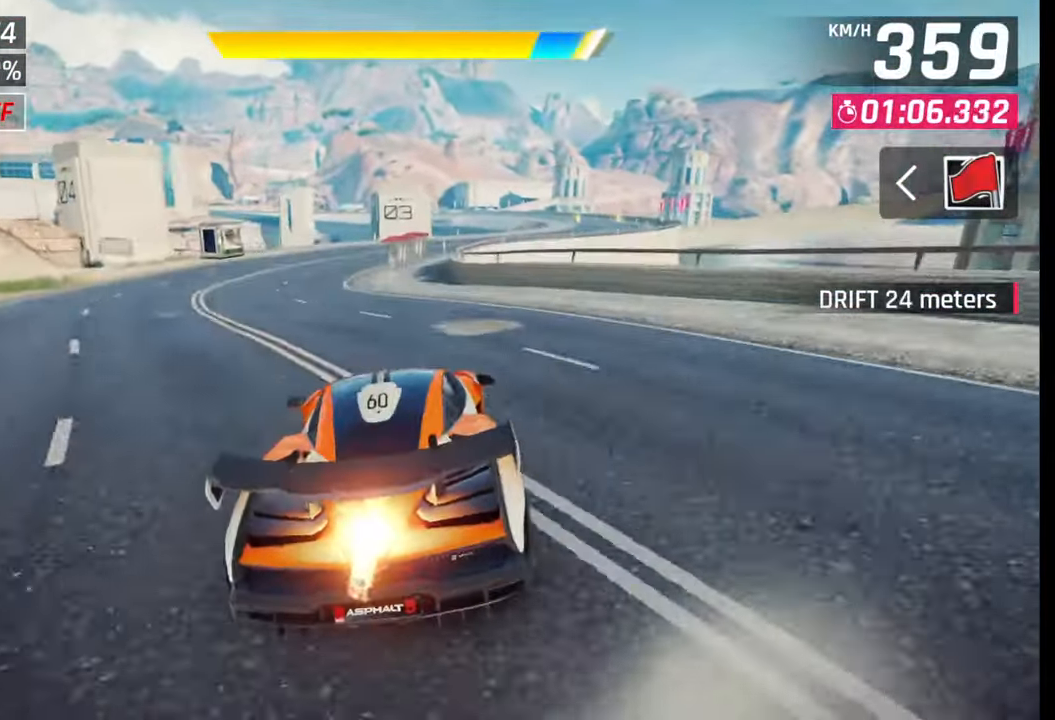
{"buttons": [], "left_stick": "right", "right_stick": "center", "events": [[100, "left_stick", "down-left"], [117, "SQUARE", "down"], [167, "left_stick", "left"], [217, "SQUARE", "up"], [300, "left_stick", "right"]]}
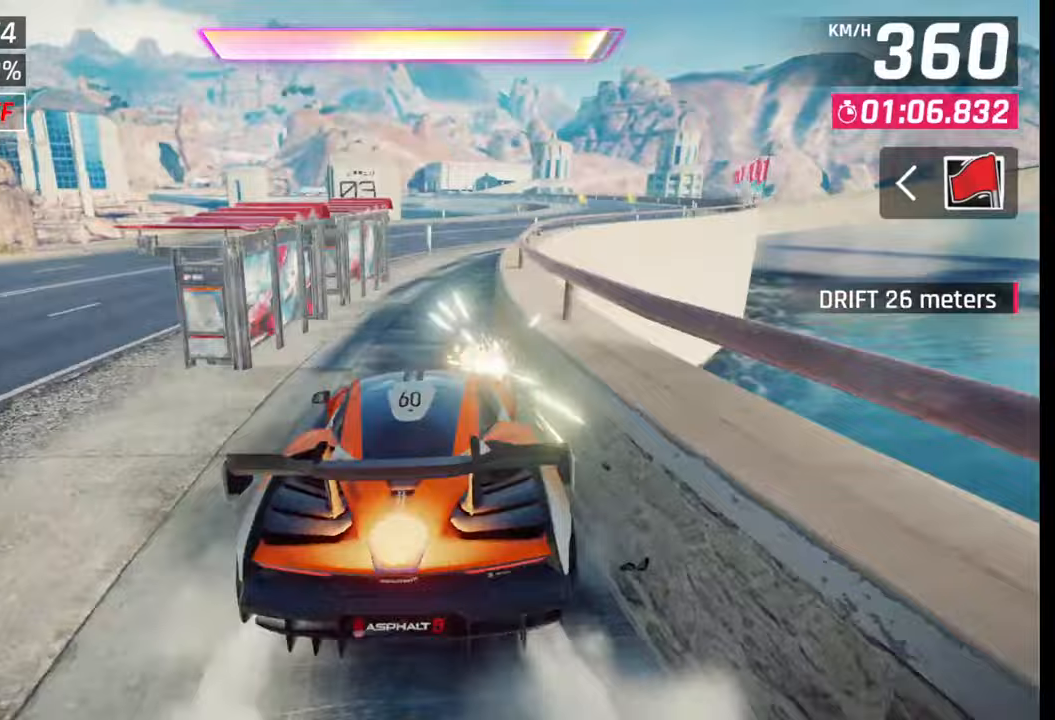
{"buttons": ["CROSS", "R1"], "left_stick": "center", "right_stick": "center", "events": [[117, "left_stick", "center"], [400, "CROSS", "down"], [417, "R1", "down"]]}